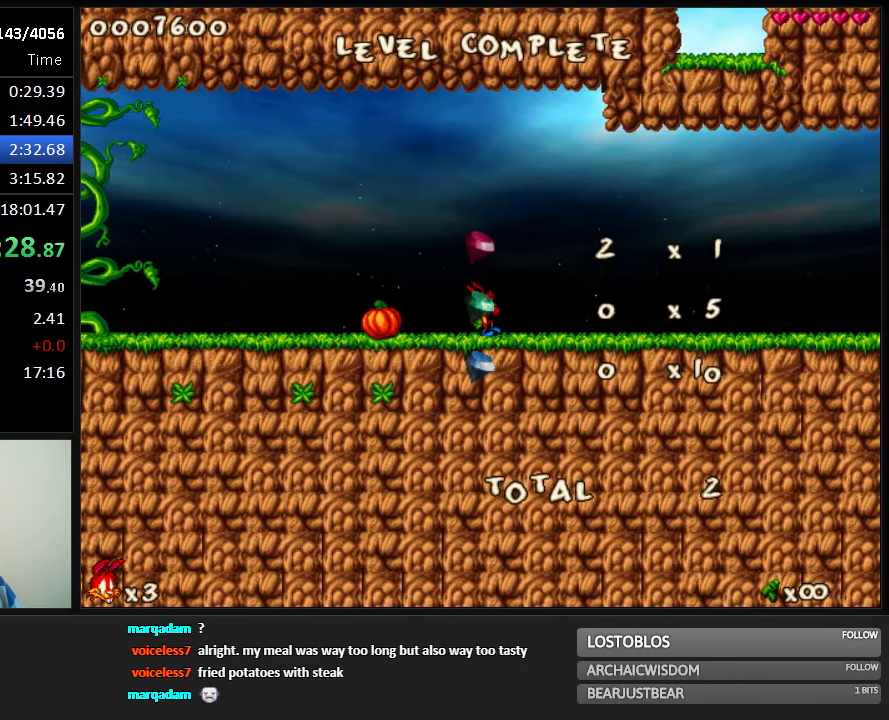
Gameplay with keyboard; each line is a JSON object with the keys held at the frame after it. "events" lists presses ("down") and releases ("up") of "1", "2", "3", "4", "5", "6", "7", "8", "9", "down", "jump", "left", "right", "run", "shoot" and "up" between this image and that frame as [ms after this image, input, new state], when the widget could be followed in between. No other keys are recorded. Mouse input is not recorded. Key names are as the overlay labels them; some are game actions (e.g. jump) rather than physical keys.
{"keys": ["run"], "events": []}
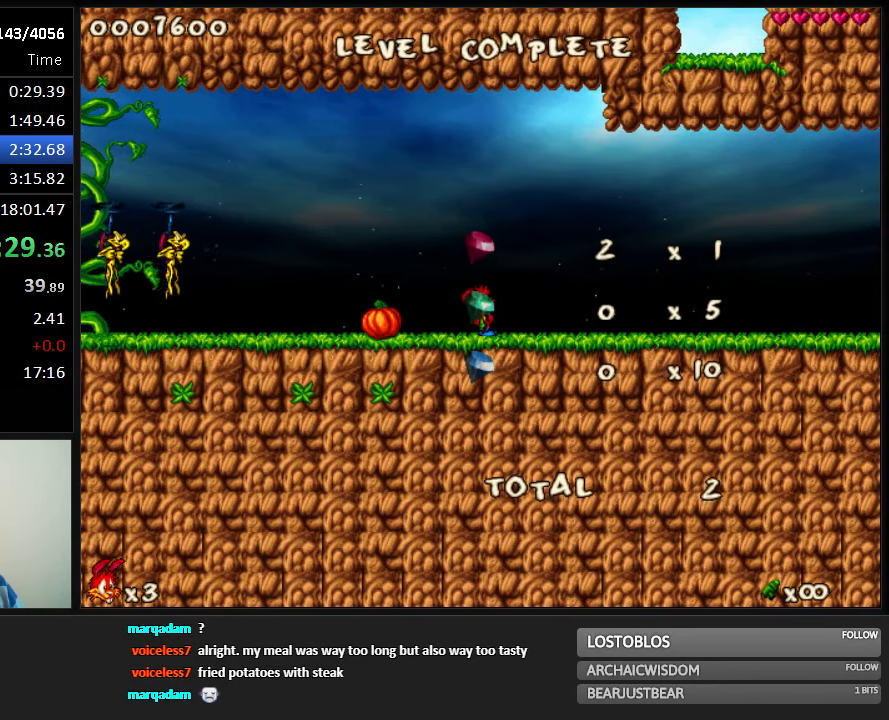
{"keys": ["run"], "events": []}
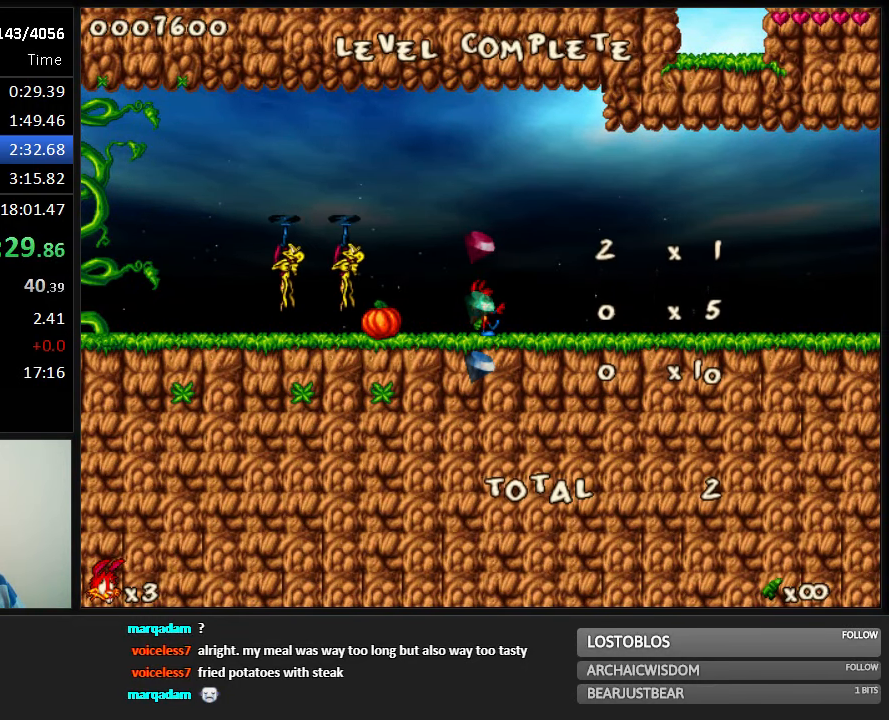
{"keys": ["right", "run"], "events": [[383, "right", "down"]]}
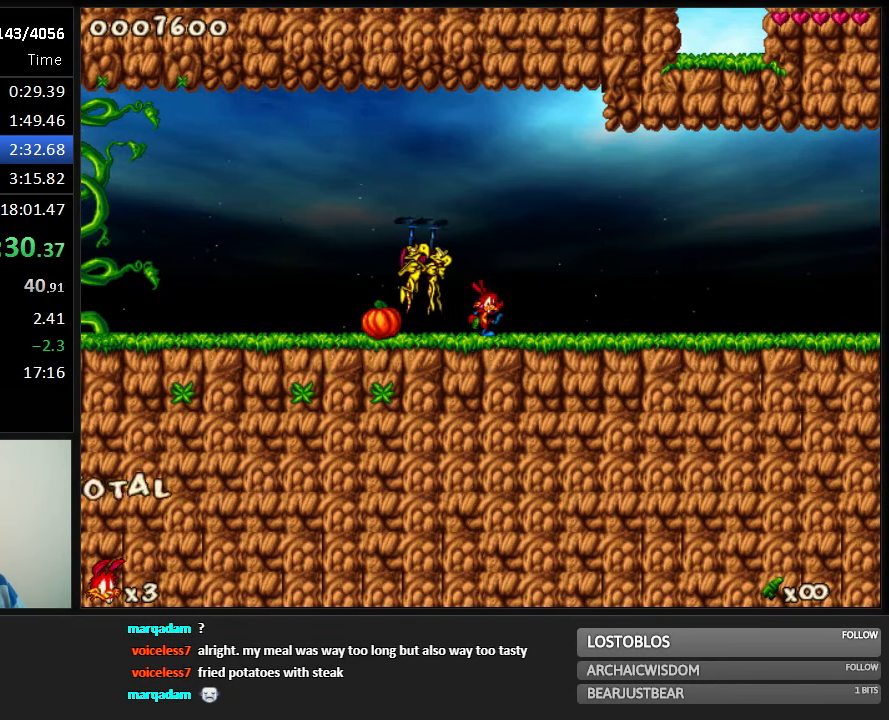
{"keys": ["jump", "right", "run"], "events": [[83, "jump", "down"]]}
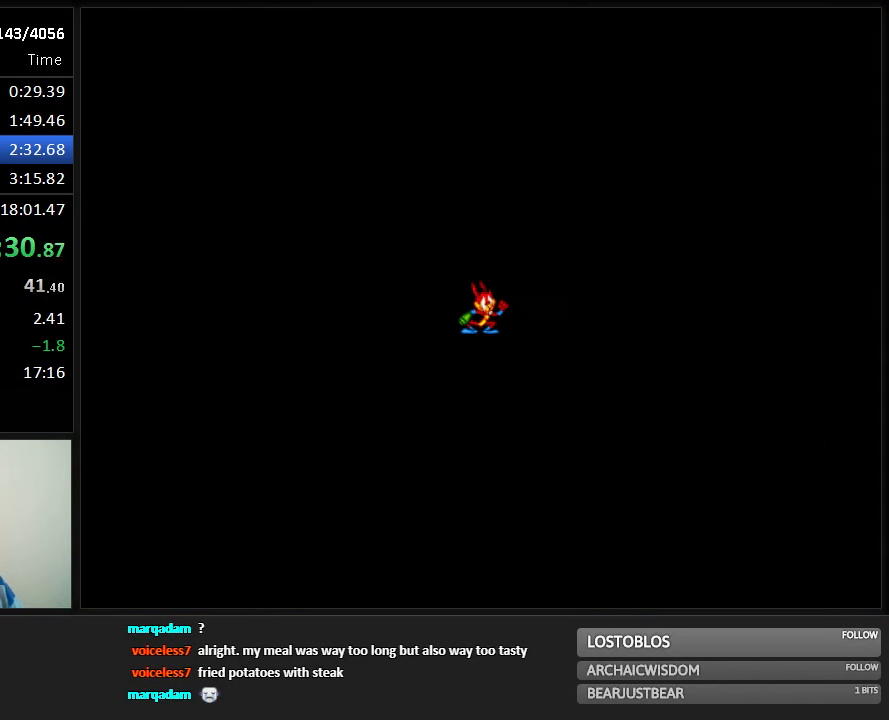
{"keys": ["jump", "right", "run"], "events": []}
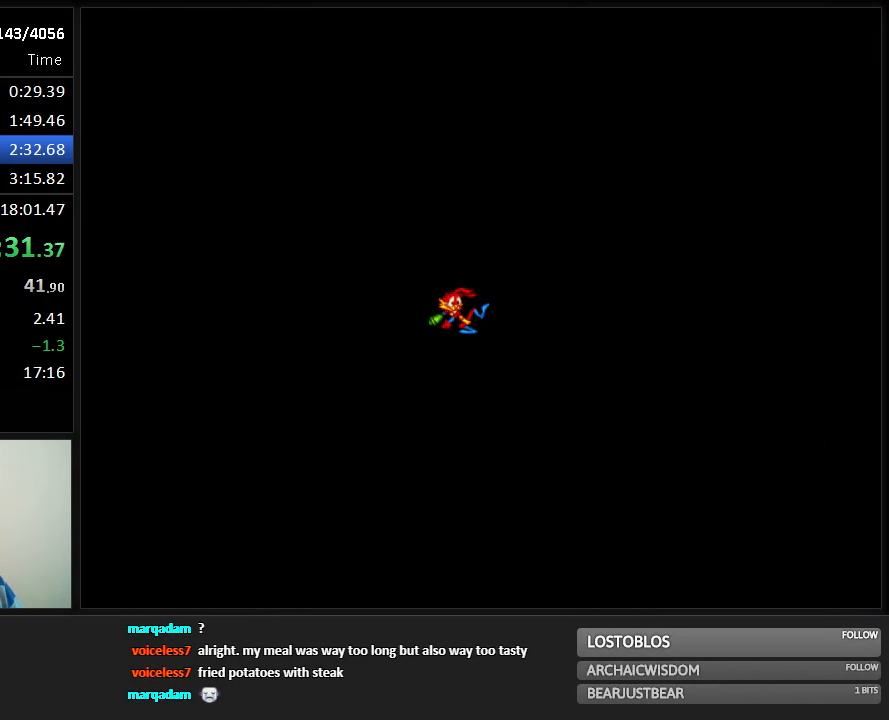
{"keys": ["jump", "right", "run"], "events": []}
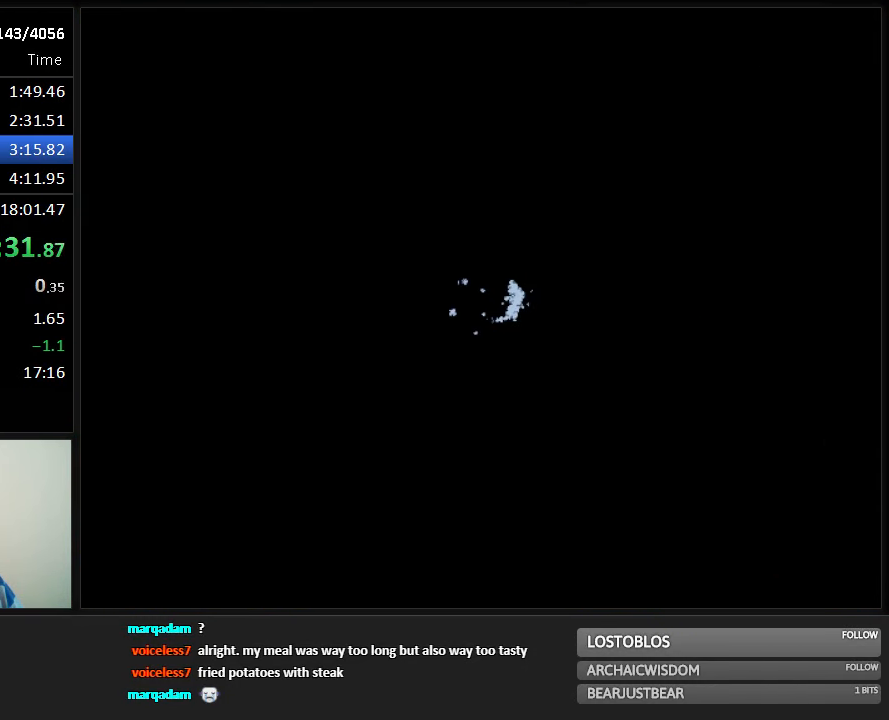
{"keys": ["jump", "right", "run"], "events": []}
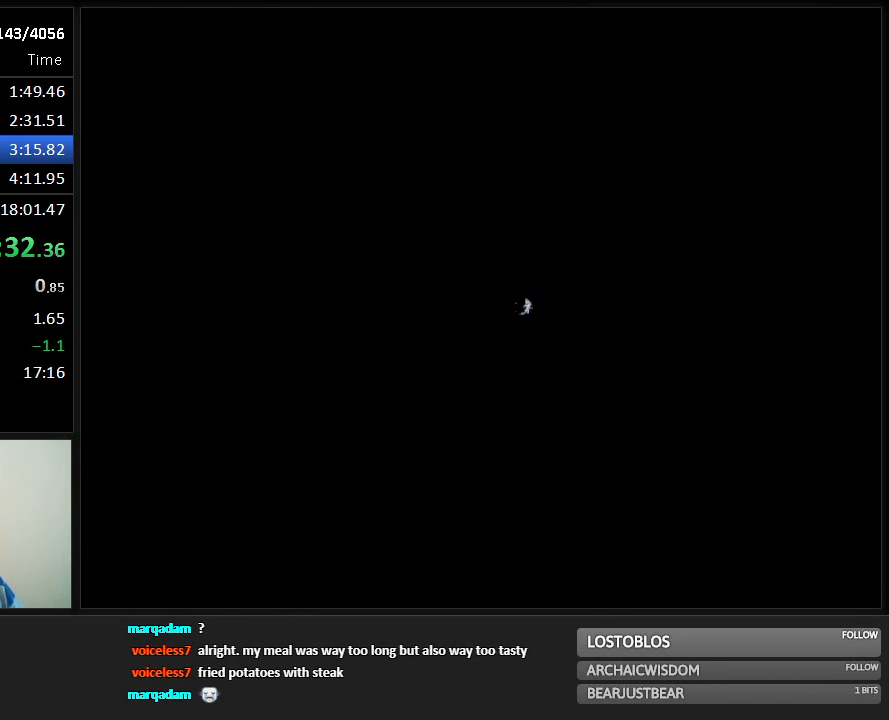
{"keys": ["right", "run"], "events": [[433, "jump", "up"]]}
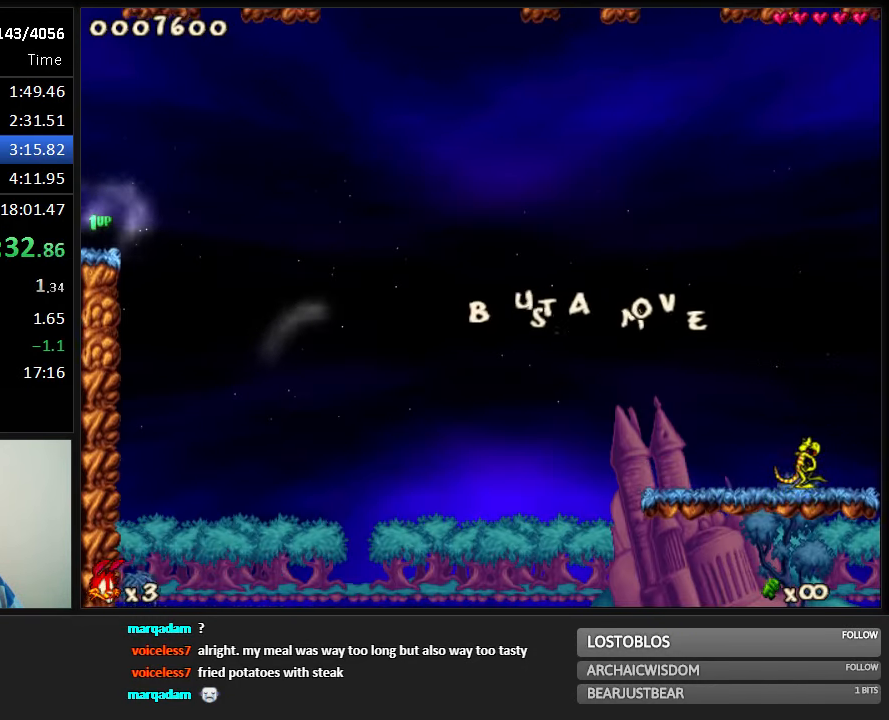
{"keys": ["right", "run"], "events": []}
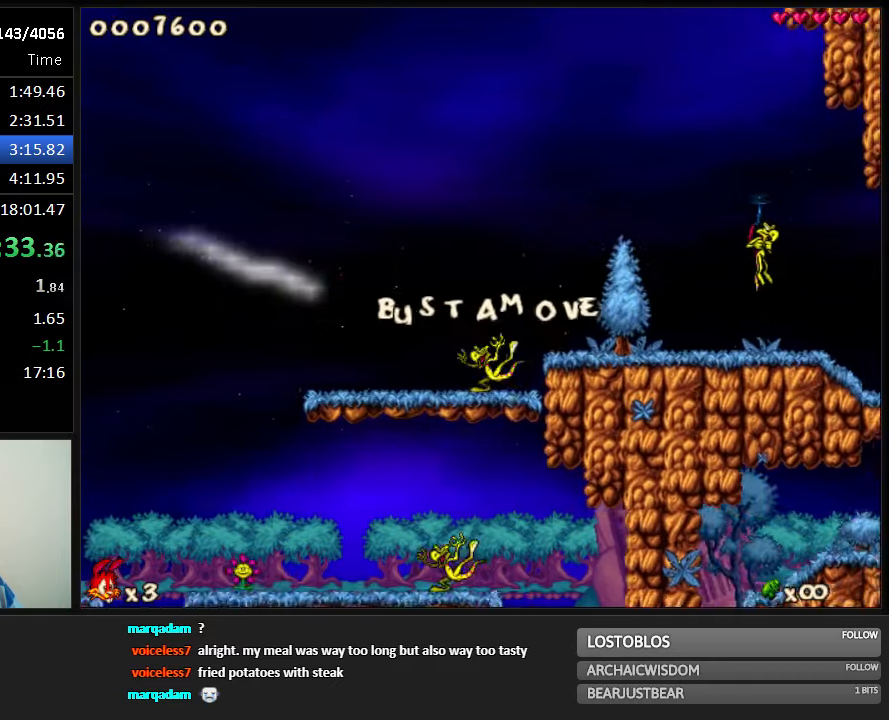
{"keys": ["right", "run"], "events": [[117, "jump", "down"], [150, "jump", "up"], [350, "shoot", "down"], [417, "shoot", "up"]]}
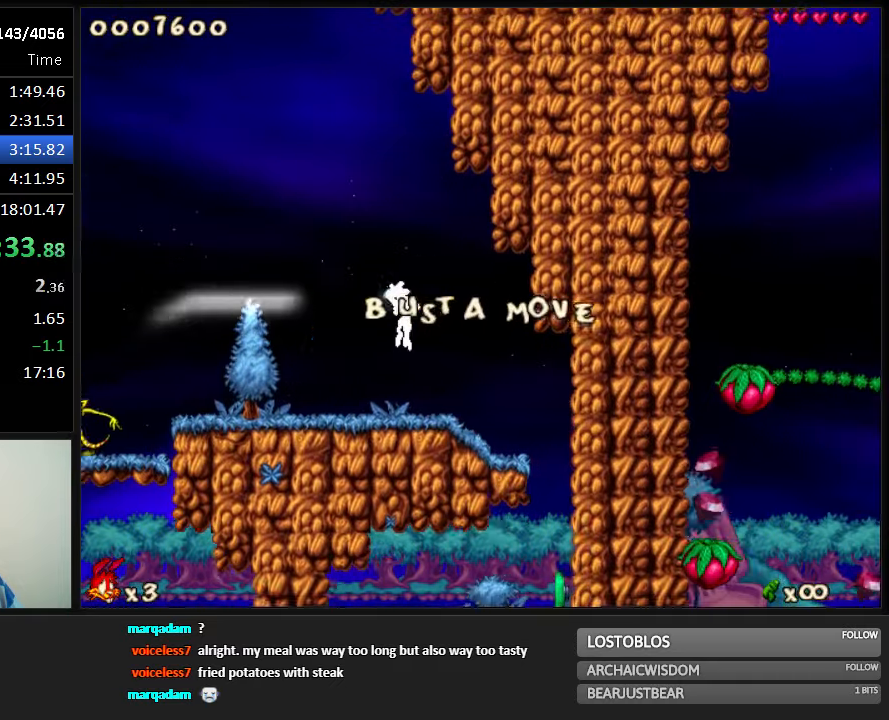
{"keys": ["run"], "events": [[184, "right", "up"]]}
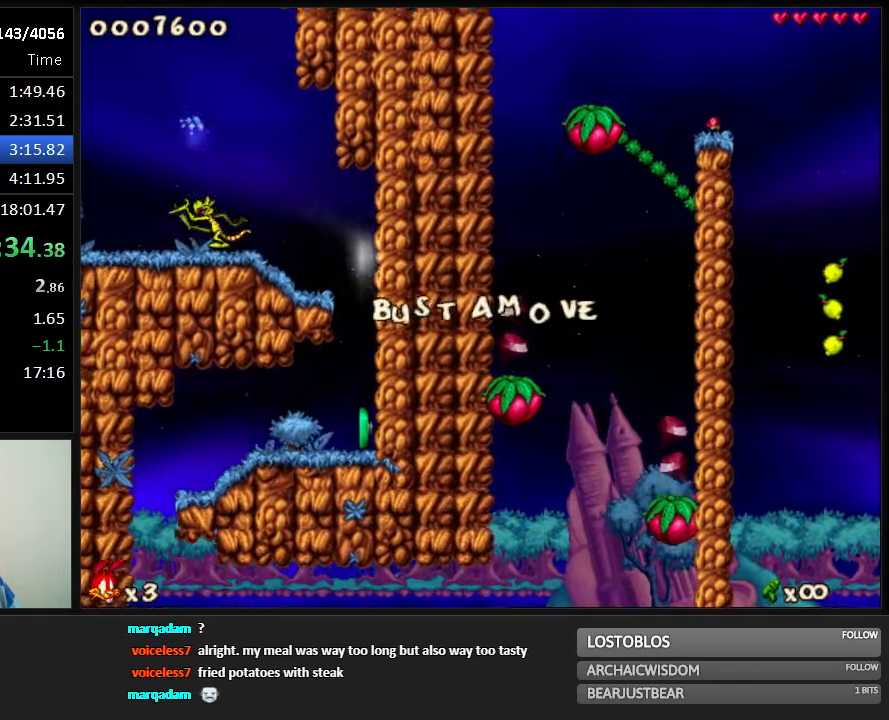
{"keys": ["run"], "events": []}
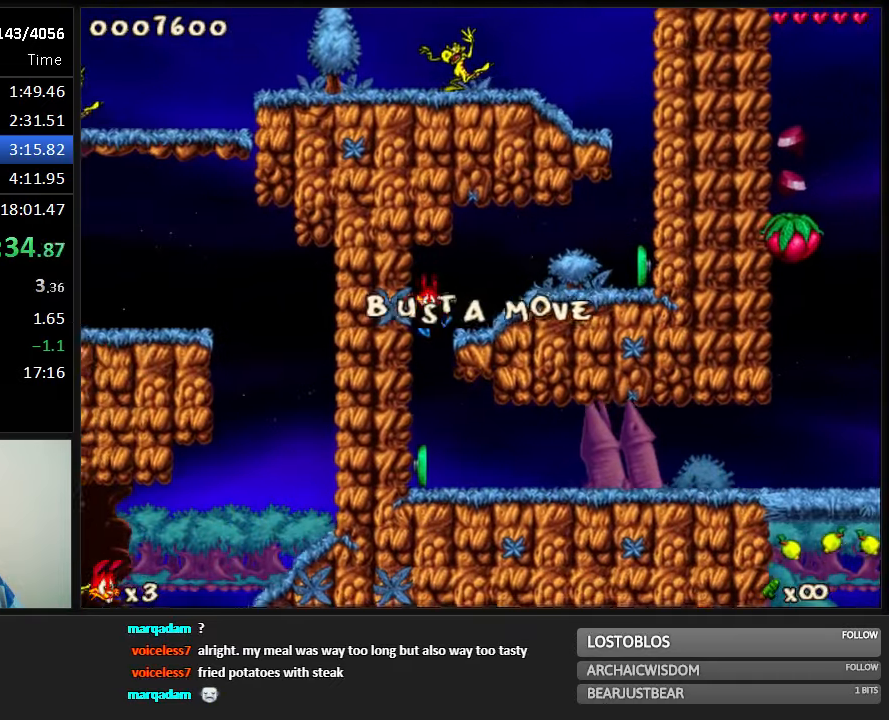
{"keys": ["right", "run"], "events": [[134, "right", "down"]]}
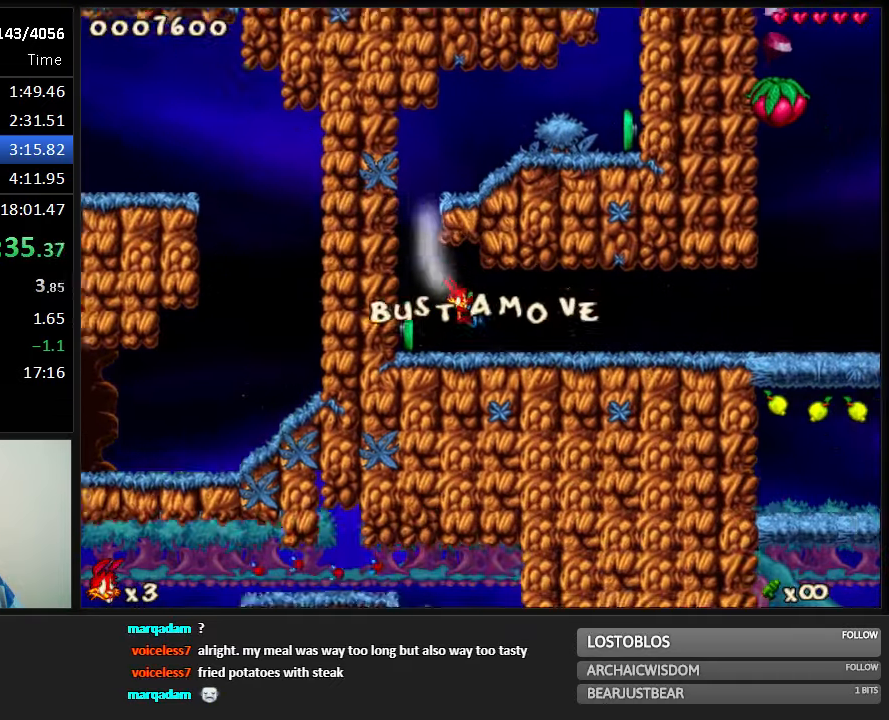
{"keys": ["right", "run"], "events": []}
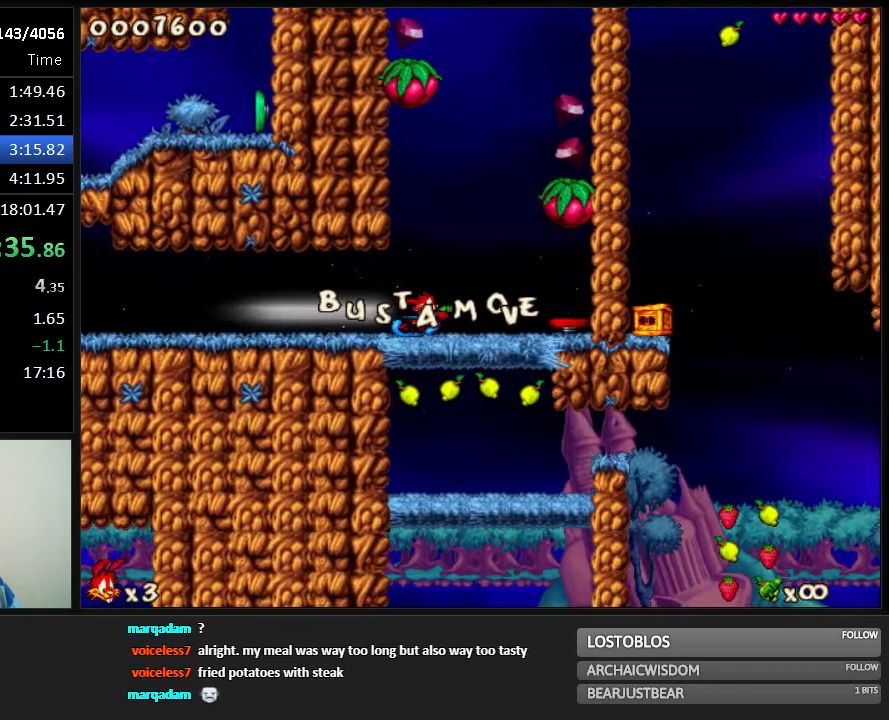
{"keys": ["jump", "left", "run"], "events": [[67, "jump", "down"], [100, "left", "down"], [134, "right", "up"]]}
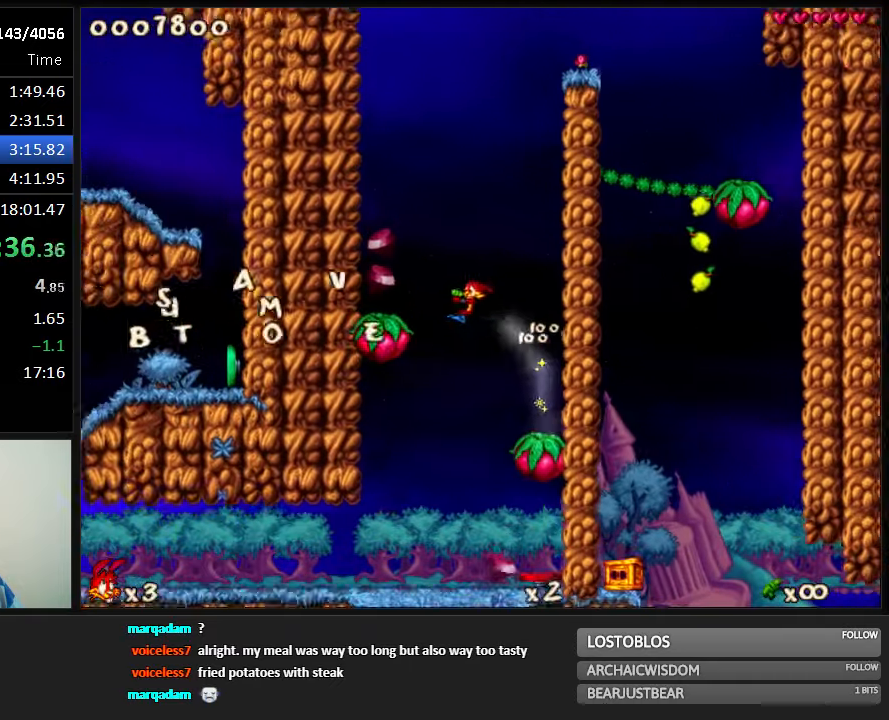
{"keys": ["right", "run"], "events": [[84, "left", "up"], [84, "right", "down"], [450, "jump", "up"]]}
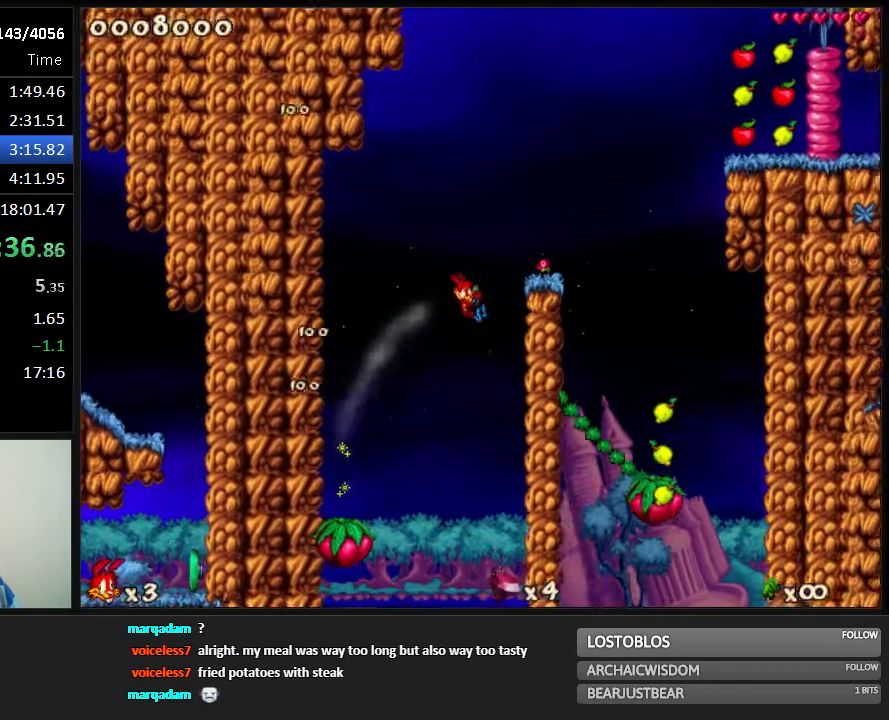
{"keys": ["run"], "events": [[50, "jump", "down"], [217, "jump", "up"], [350, "right", "up"]]}
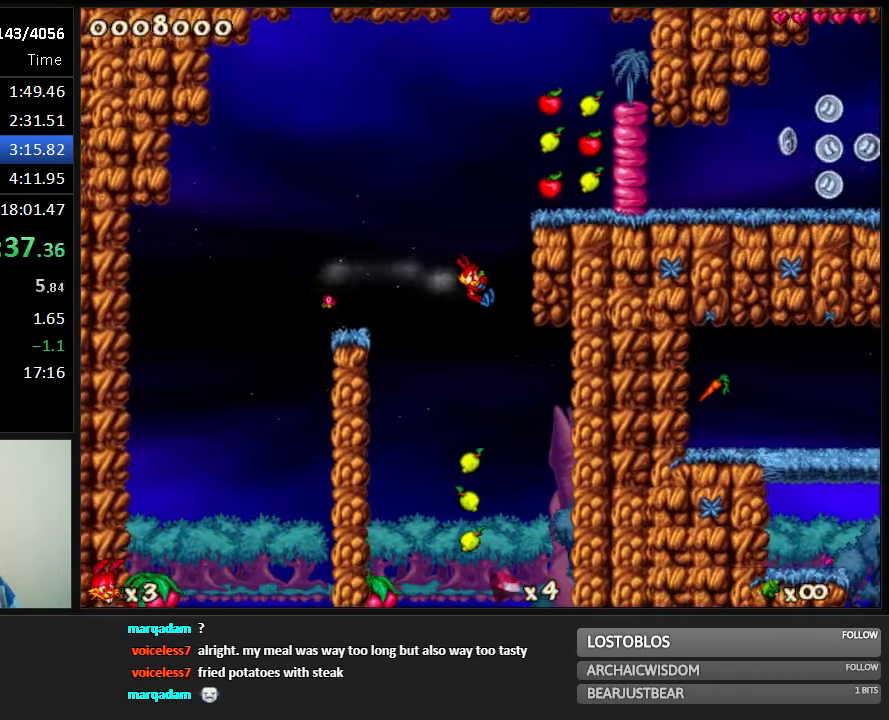
{"keys": ["right", "run"], "events": [[134, "right", "down"]]}
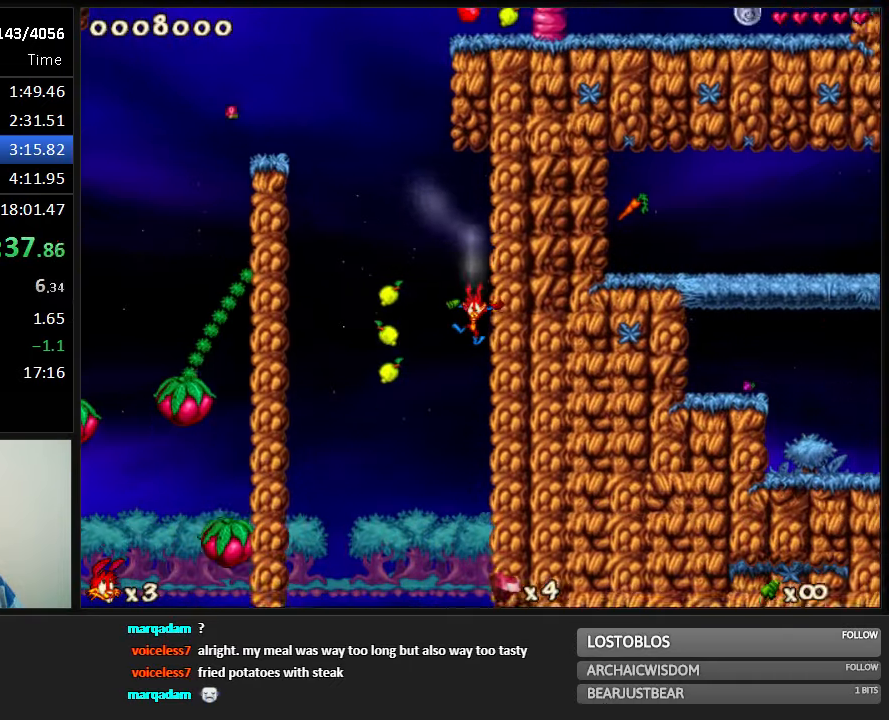
{"keys": ["jump", "right", "run"], "events": [[67, "jump", "down"]]}
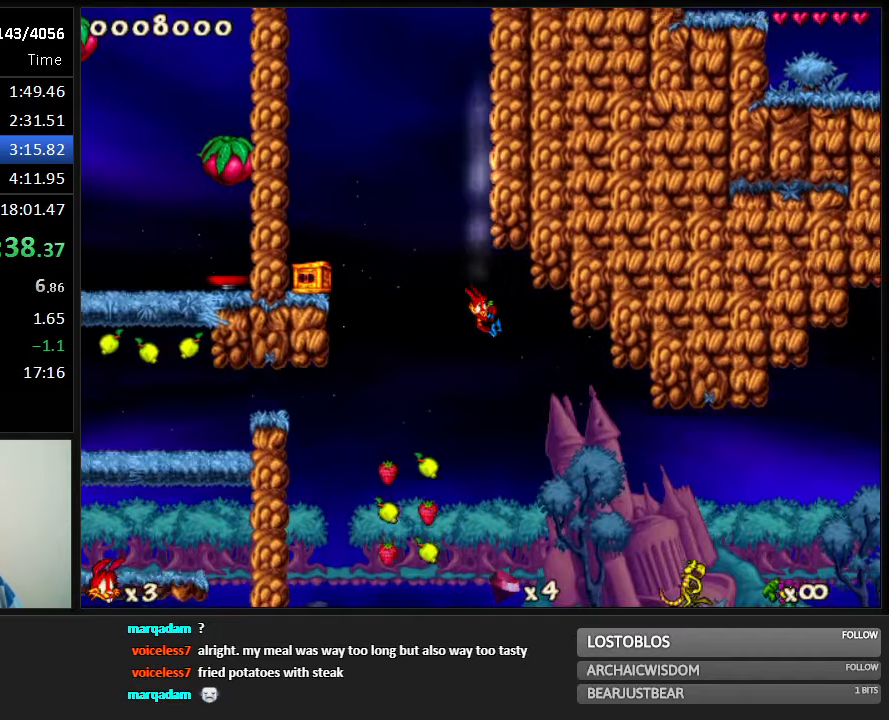
{"keys": ["run"], "events": [[350, "jump", "up"], [450, "right", "up"], [450, "shoot", "down"], [500, "shoot", "up"]]}
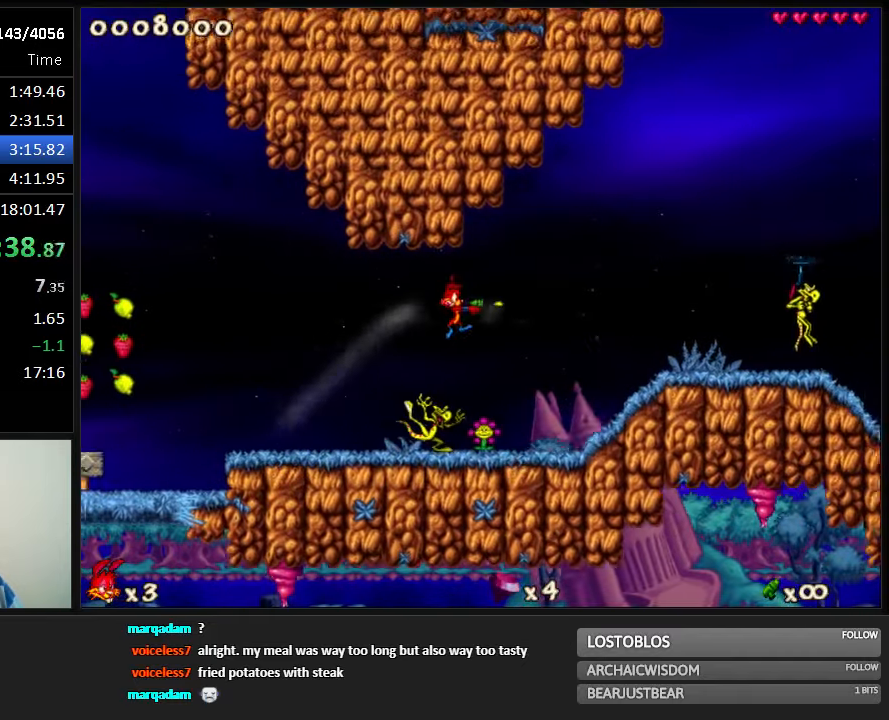
{"keys": ["right", "run", "up"], "events": [[66, "shoot", "down"], [100, "shoot", "up"], [166, "right", "down"], [166, "shoot", "down"], [200, "shoot", "up"], [366, "jump", "down"], [400, "jump", "up"], [400, "up", "down"]]}
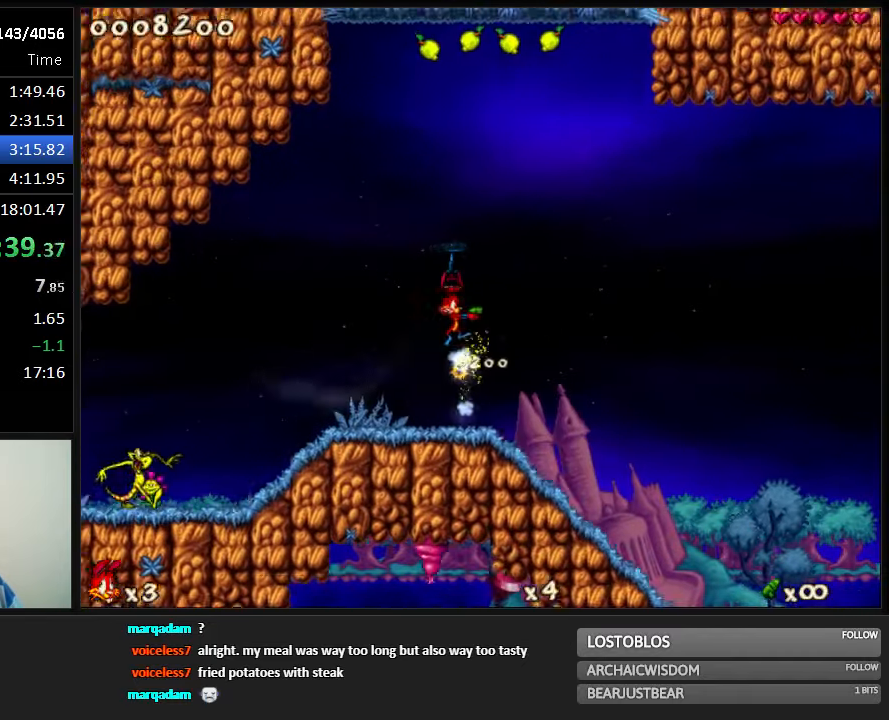
{"keys": ["right", "run", "up"], "events": []}
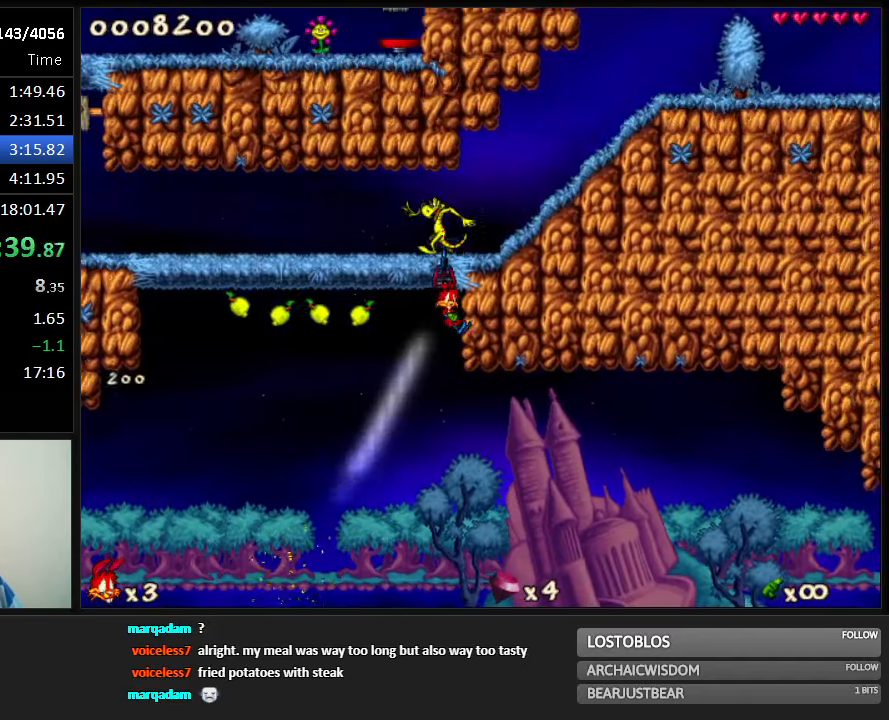
{"keys": ["down", "jump", "run", "up"], "events": [[50, "right", "up"], [466, "jump", "down"], [500, "down", "down"]]}
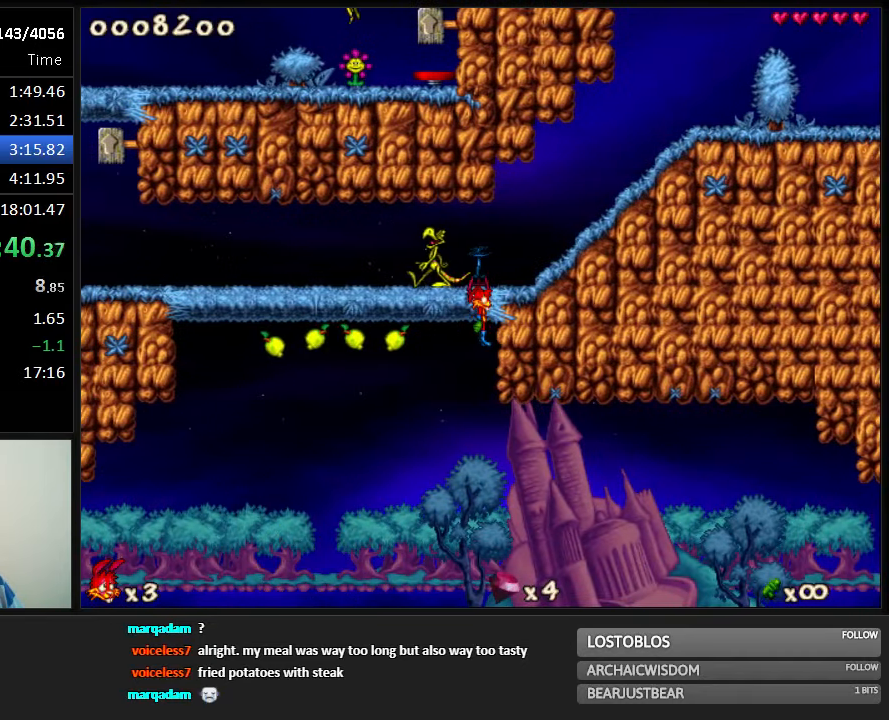
{"keys": ["jump", "run"], "events": [[33, "jump", "up"], [66, "down", "up"], [100, "jump", "down"], [166, "jump", "up"], [233, "jump", "down"], [300, "jump", "up"], [383, "jump", "down"], [416, "jump", "up"], [483, "jump", "down"], [483, "up", "up"]]}
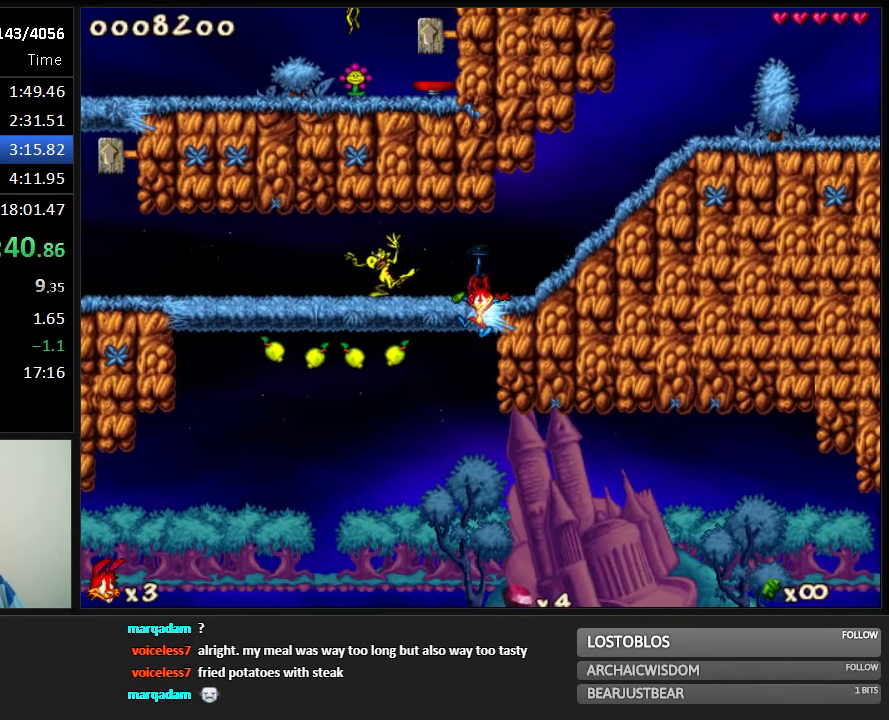
{"keys": ["right", "run"], "events": [[50, "jump", "up"], [116, "right", "down"]]}
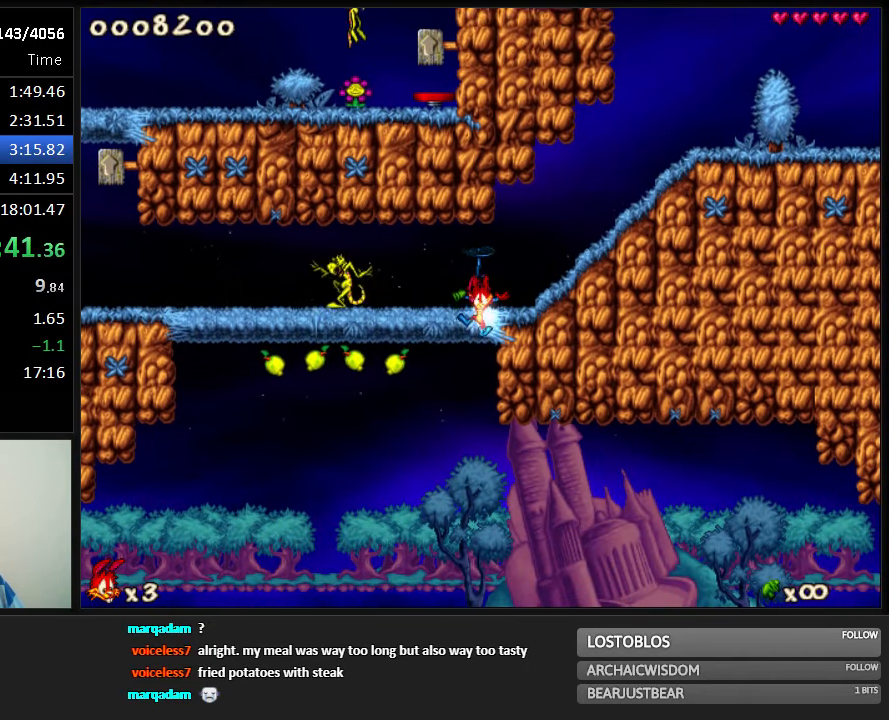
{"keys": ["right", "run"], "events": [[233, "jump", "down"], [366, "2", "down"], [433, "jump", "up"], [500, "2", "up"]]}
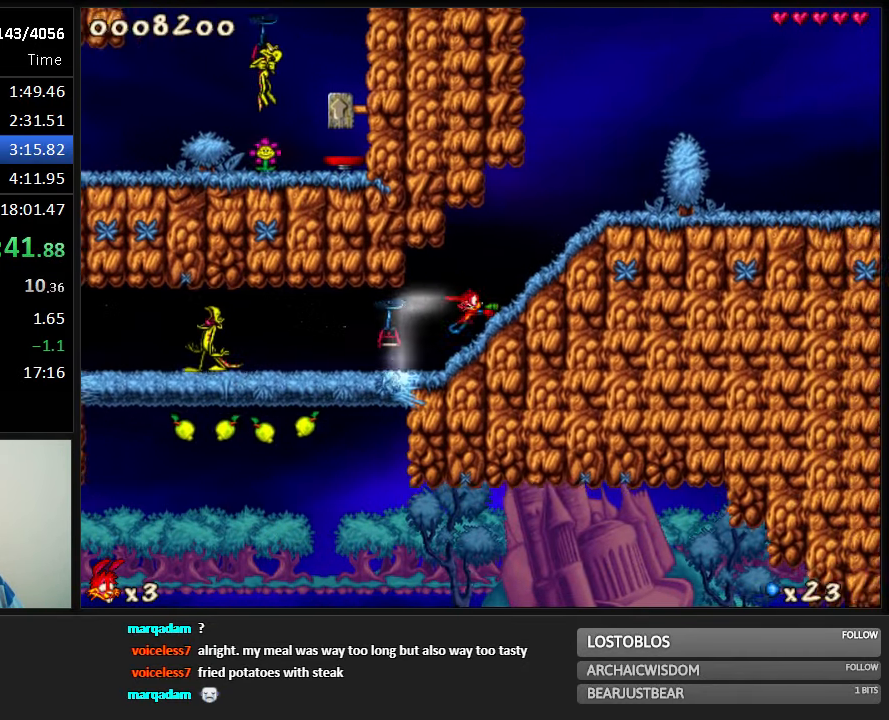
{"keys": ["right", "run"], "events": []}
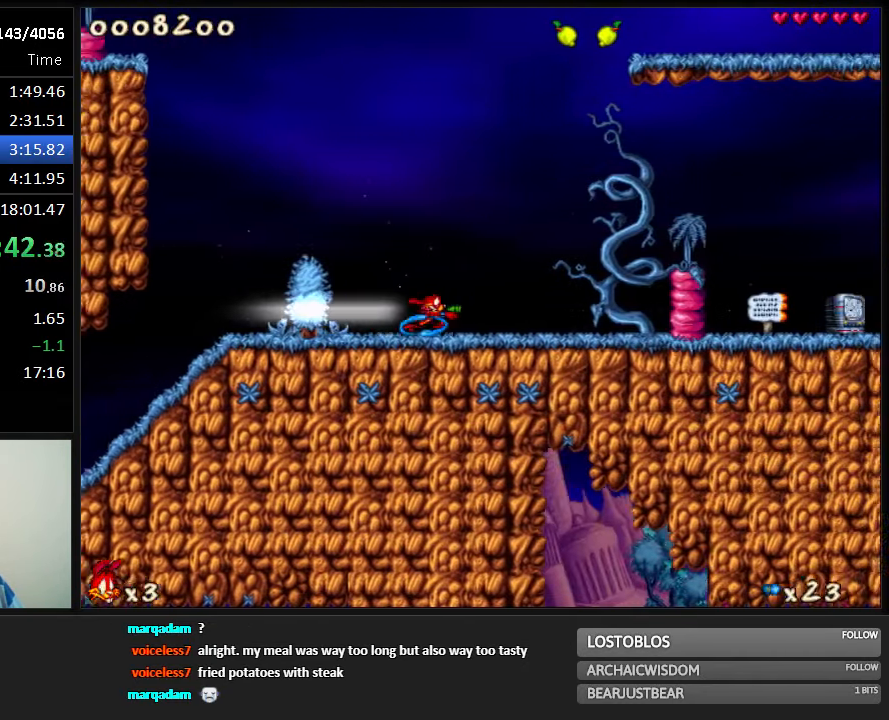
{"keys": ["right", "run"], "events": [[216, "jump", "down"], [316, "jump", "up"]]}
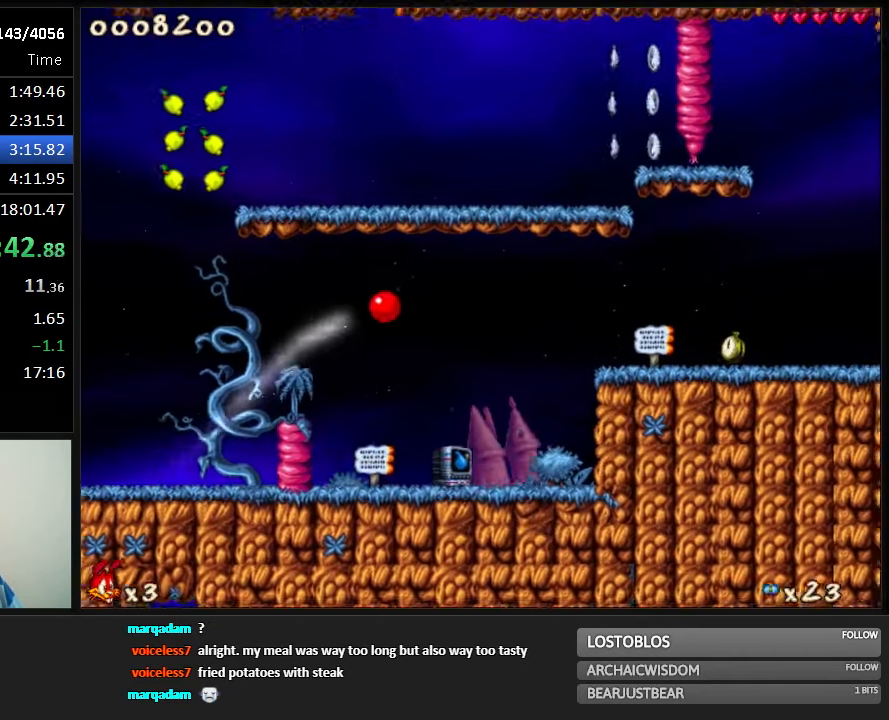
{"keys": ["1", "right", "run"], "events": [[150, "left", "down"], [150, "right", "up"], [217, "left", "up"], [250, "shoot", "down"], [333, "right", "down"], [333, "shoot", "up"], [467, "1", "down"]]}
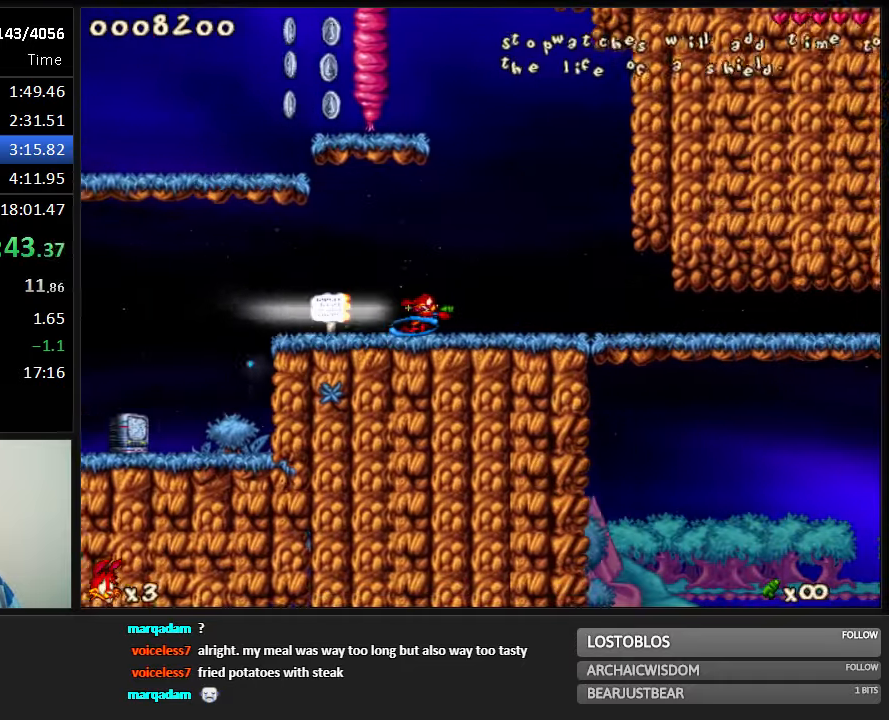
{"keys": ["right", "run"], "events": [[33, "1", "up"]]}